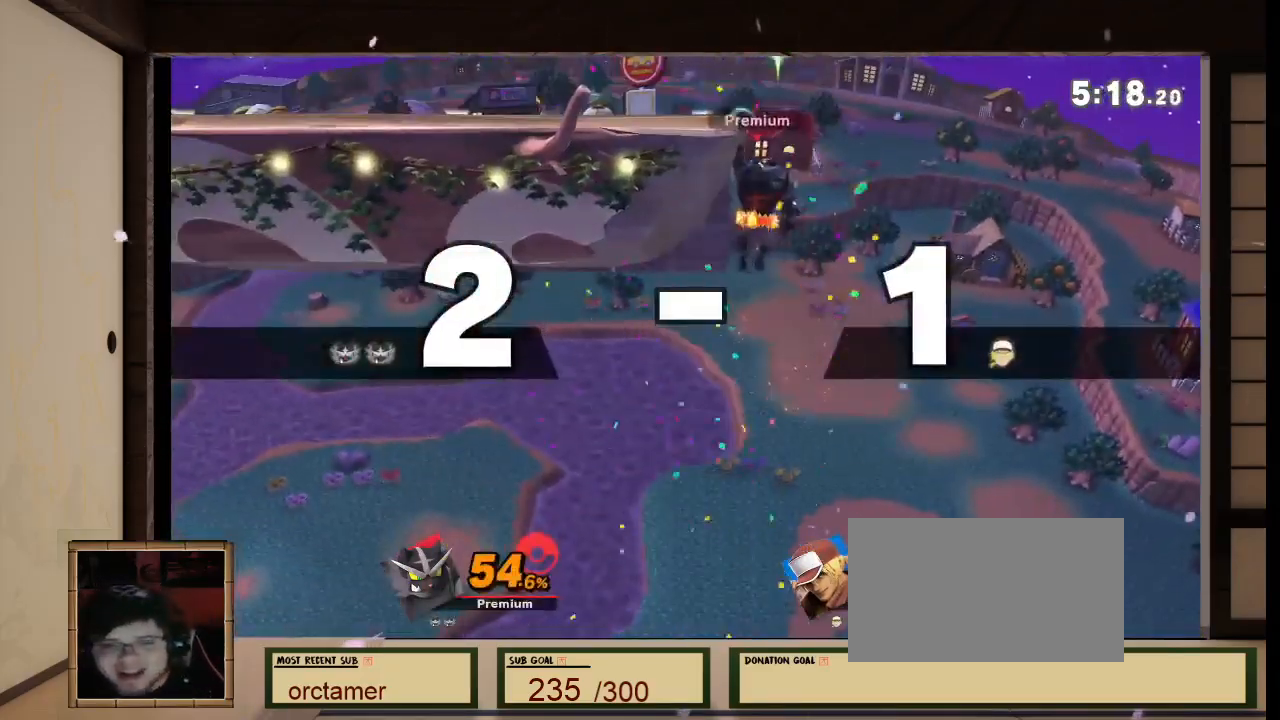
Gameplay with a controller (Nintendo layout); each line is a JSON object with the inputs held at the frame after it. "events" lists button and stick changes between this image and that frame as [ms after this image, input, new state], when the widget could be followed in between. Not read: L3 R3.
{"buttons": [], "left_stick": "down", "right_stick": "center", "events": [[301, "left_stick", "left"], [367, "left_stick", "center"], [434, "left_stick", "down"]]}
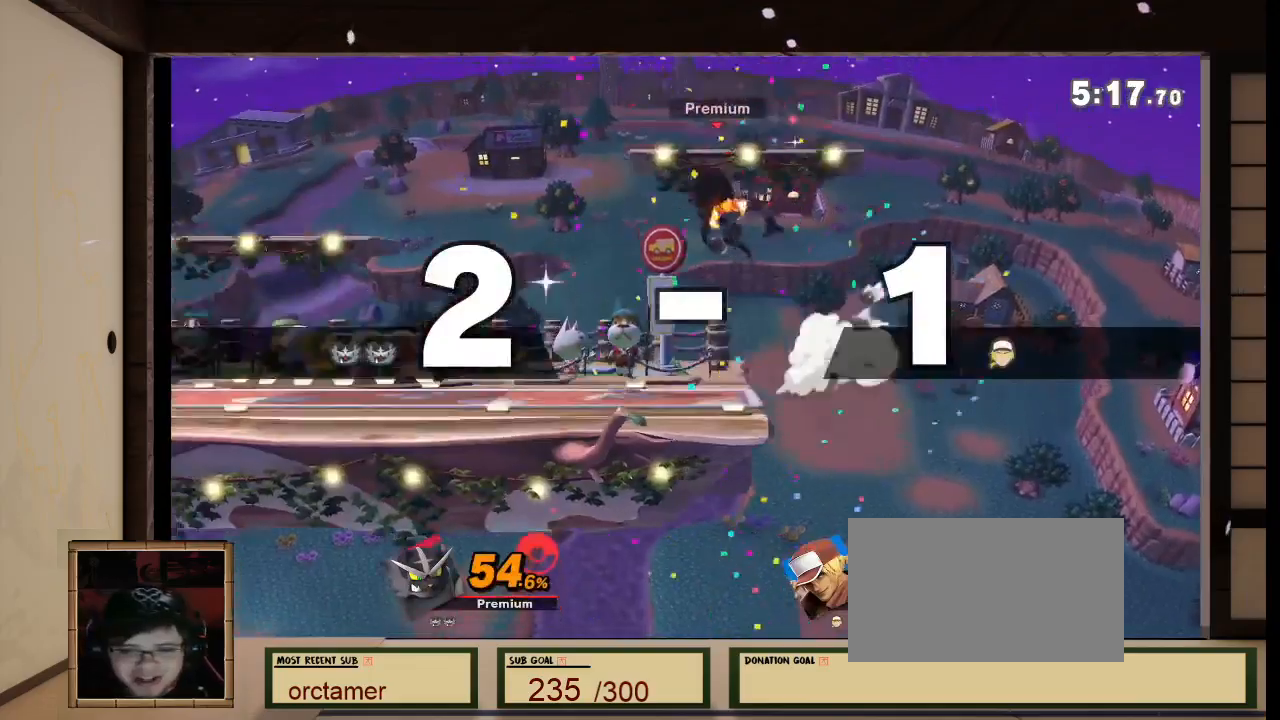
{"buttons": [], "left_stick": "down", "right_stick": "center", "events": []}
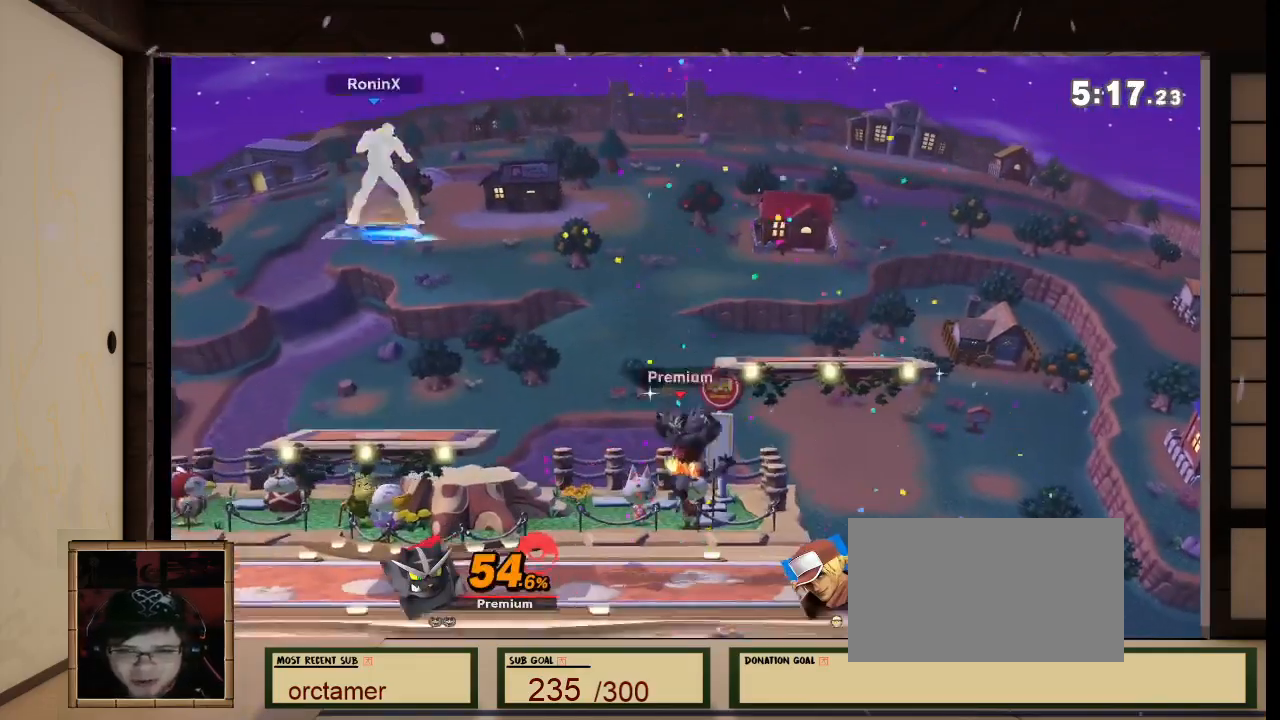
{"buttons": [], "left_stick": "center", "right_stick": "center", "events": [[200, "left_stick", "center"]]}
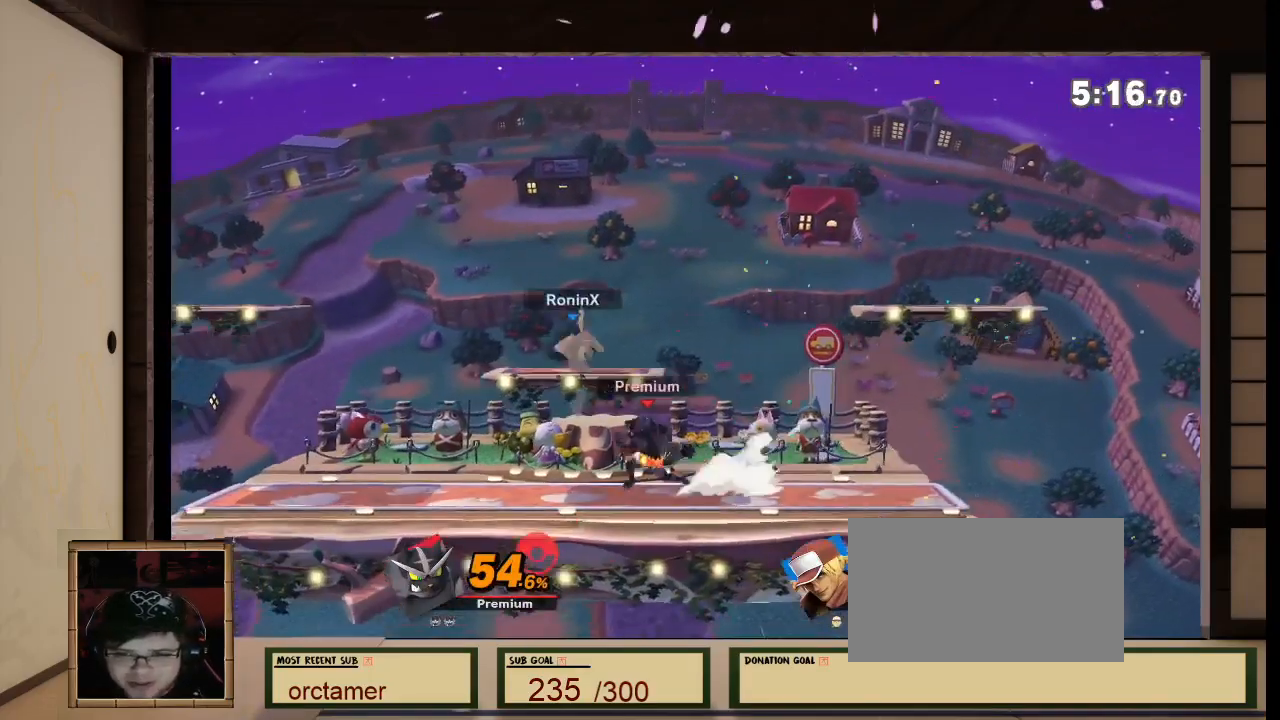
{"buttons": [], "left_stick": "right", "right_stick": "center", "events": [[233, "R1", "down"], [233, "right_stick", "left"], [300, "left_stick", "right"], [467, "R1", "up"], [467, "right_stick", "center"]]}
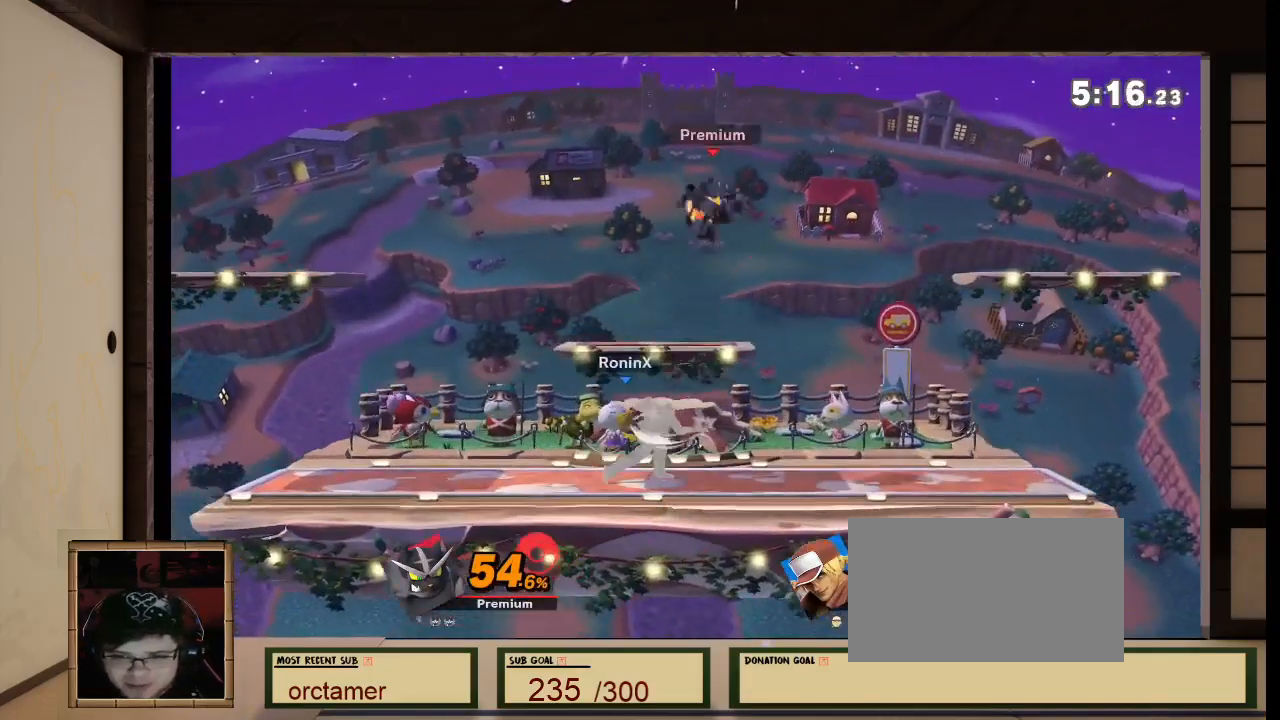
{"buttons": ["X"], "left_stick": "left", "right_stick": "center", "events": [[234, "A", "down"], [234, "X", "down"], [401, "left_stick", "left"], [501, "A", "up"]]}
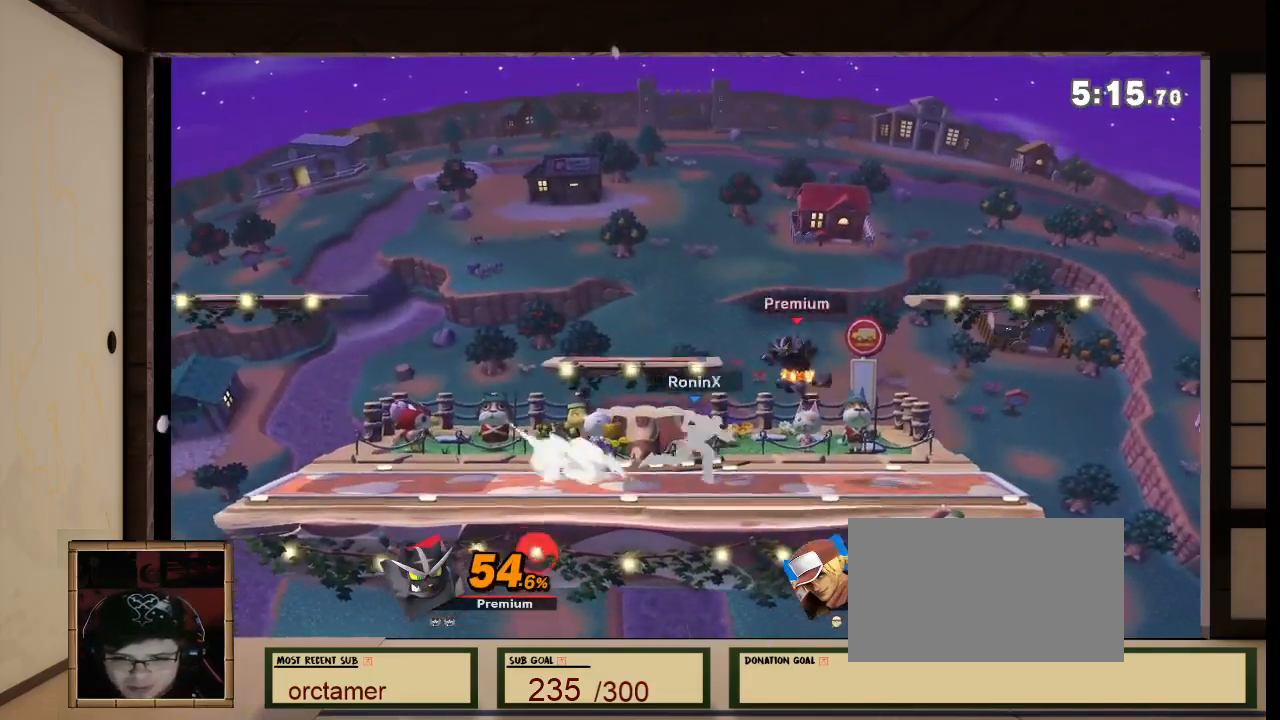
{"buttons": [], "left_stick": "center", "right_stick": "center", "events": [[66, "X", "up"], [66, "left_stick", "up-left"], [233, "left_stick", "down"], [333, "right_stick", "down"], [467, "left_stick", "center"], [467, "right_stick", "center"]]}
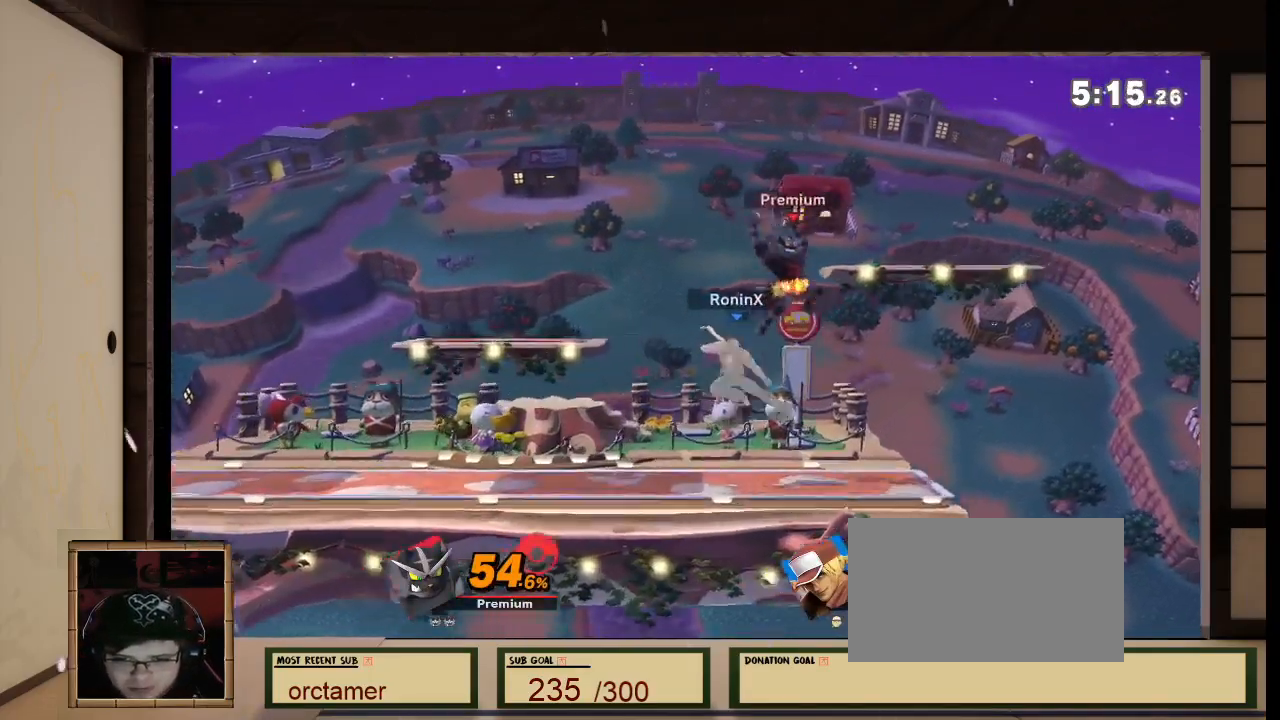
{"buttons": ["A"], "left_stick": "right", "right_stick": "center", "events": [[34, "left_stick", "down"], [167, "left_stick", "right"], [200, "A", "down"]]}
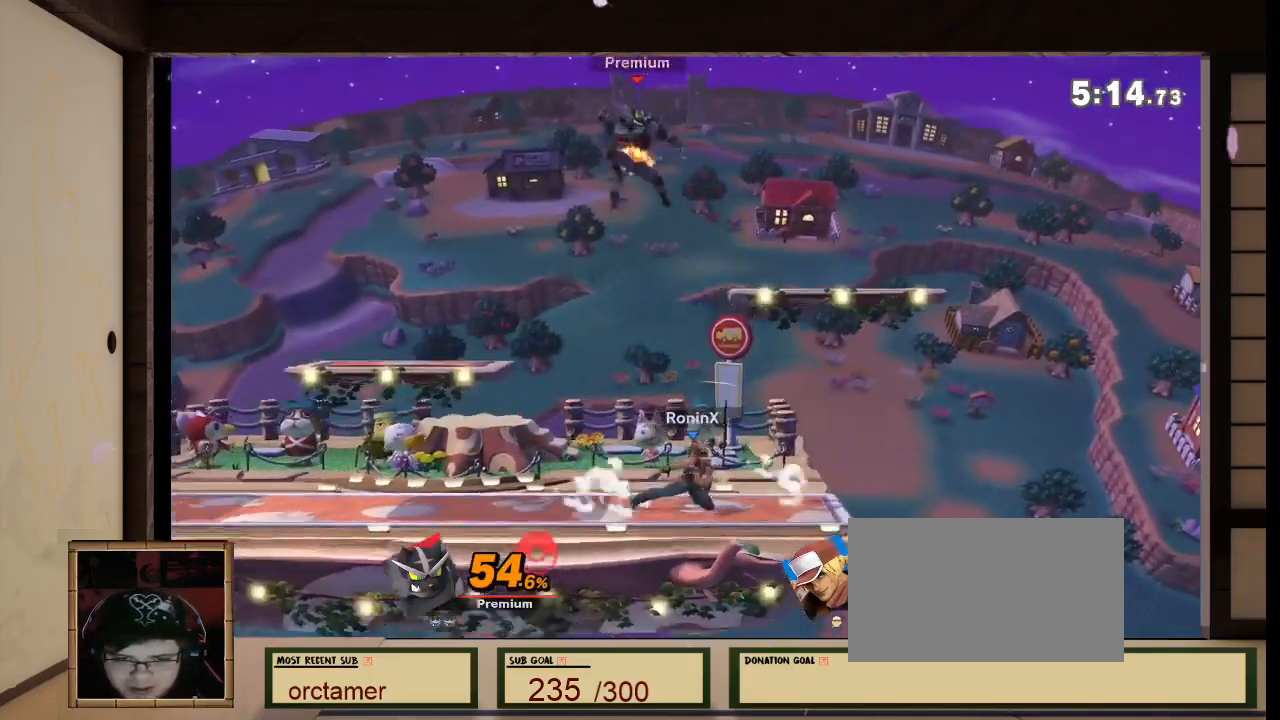
{"buttons": [], "left_stick": "down", "right_stick": "center", "events": [[66, "left_stick", "center"], [233, "A", "up"], [400, "left_stick", "down"], [400, "right_stick", "left"], [500, "right_stick", "center"]]}